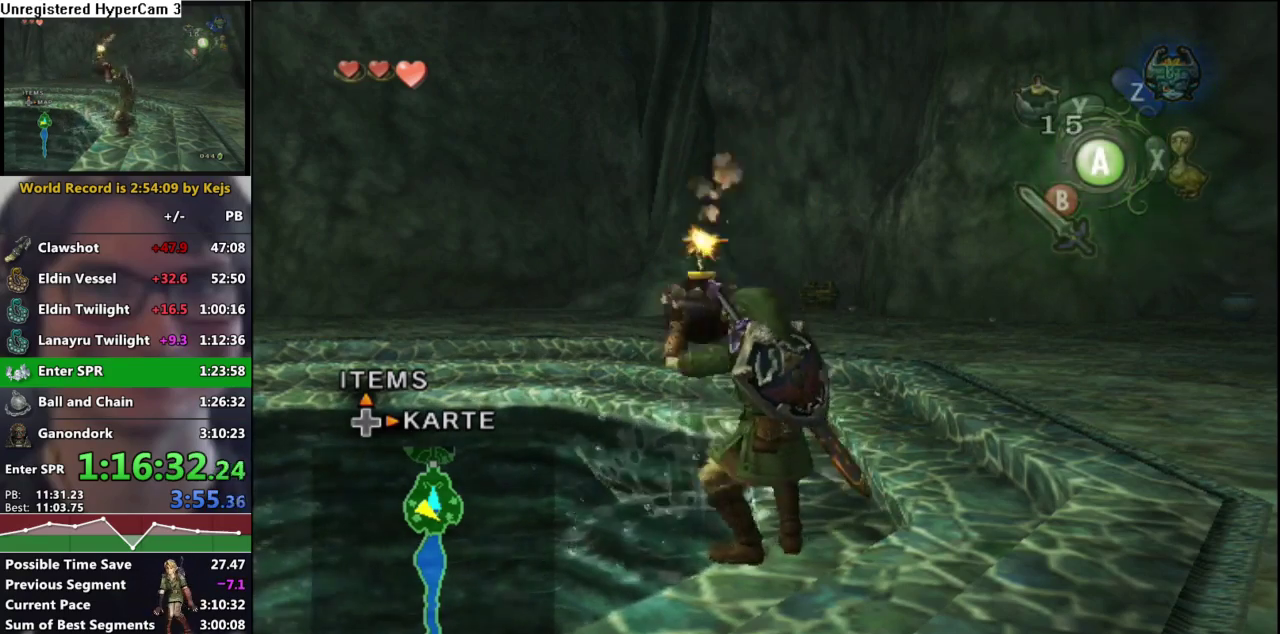
Gameplay with a controller (Nintendo layout); each line is a JSON object with the inputs held at the frame after it. "events" lists button and stick changes between this image and that frame as [ms after this image, input, new state], when the widget could be followed in between. Not read: L3 R3 Y.
{"buttons": [], "left_stick": "center", "right_stick": "center", "events": [[33, "A", "down"], [100, "A", "up"], [183, "A", "down"], [267, "A", "up"], [350, "A", "down"], [417, "A", "up"]]}
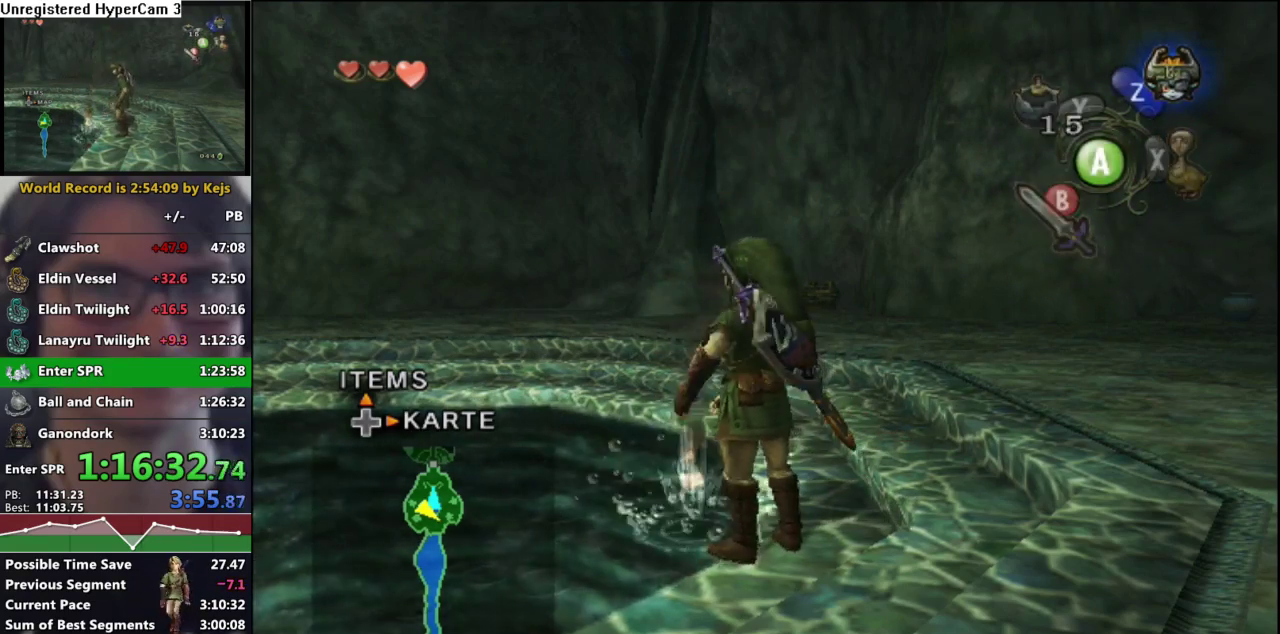
{"buttons": ["A"], "left_stick": "center", "right_stick": "center", "events": [[150, "A", "down"], [200, "A", "up"], [317, "A", "down"], [367, "A", "up"], [483, "A", "down"]]}
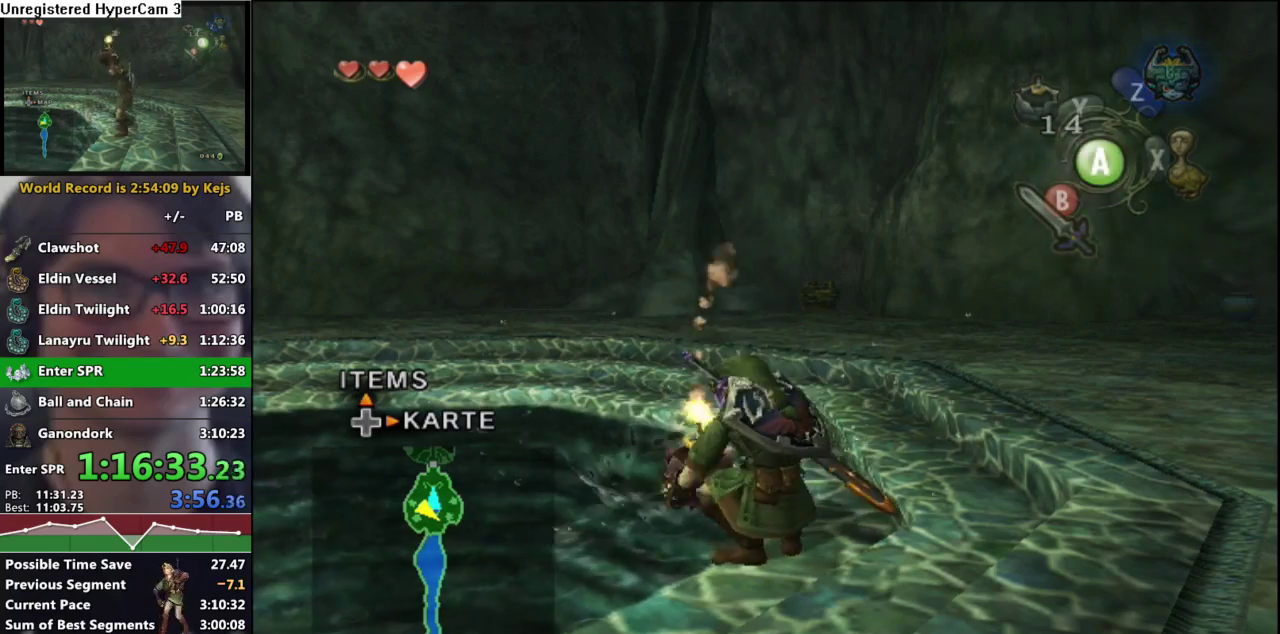
{"buttons": ["A"], "left_stick": "center", "right_stick": "center", "events": [[33, "A", "up"], [117, "A", "down"], [200, "A", "up"], [467, "A", "down"]]}
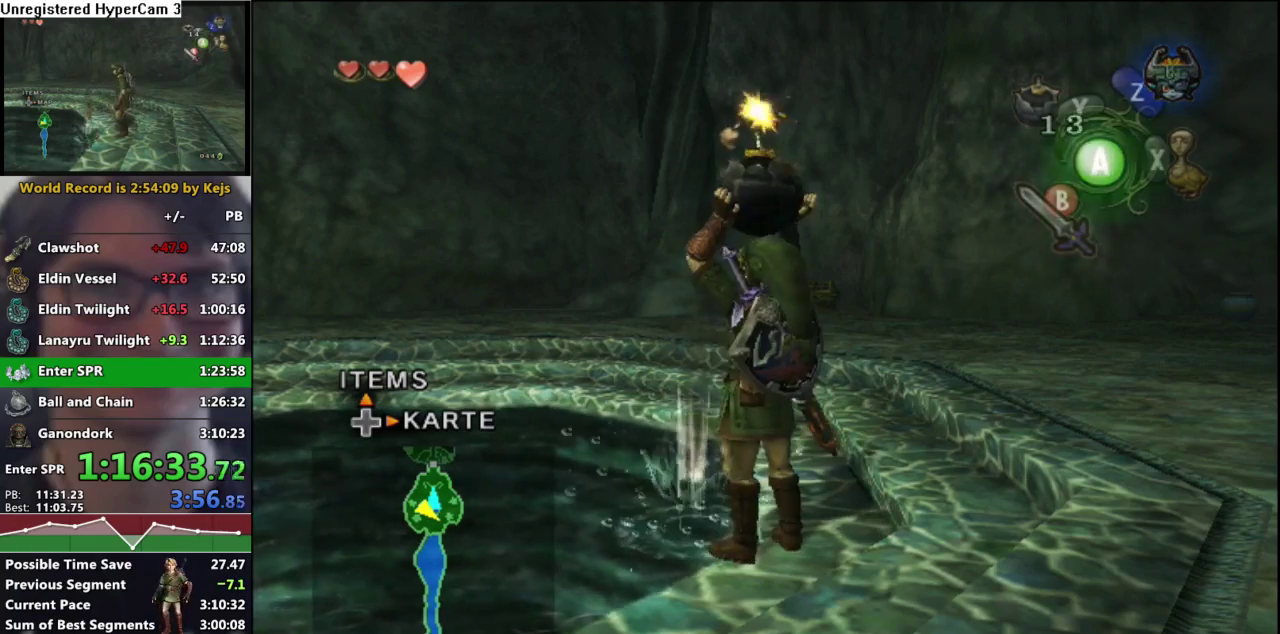
{"buttons": [], "left_stick": "center", "right_stick": "center", "events": [[17, "A", "up"], [117, "A", "down"], [167, "A", "up"], [283, "A", "down"], [333, "A", "up"]]}
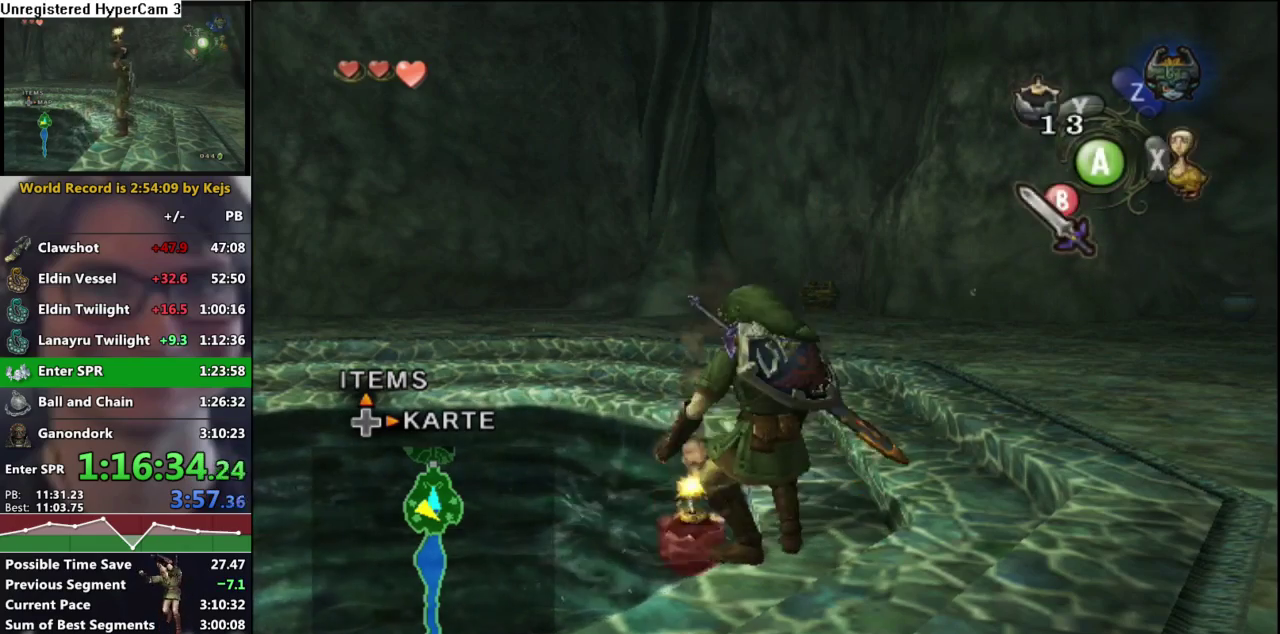
{"buttons": [], "left_stick": "center", "right_stick": "center", "events": [[450, "A", "down"], [500, "A", "up"]]}
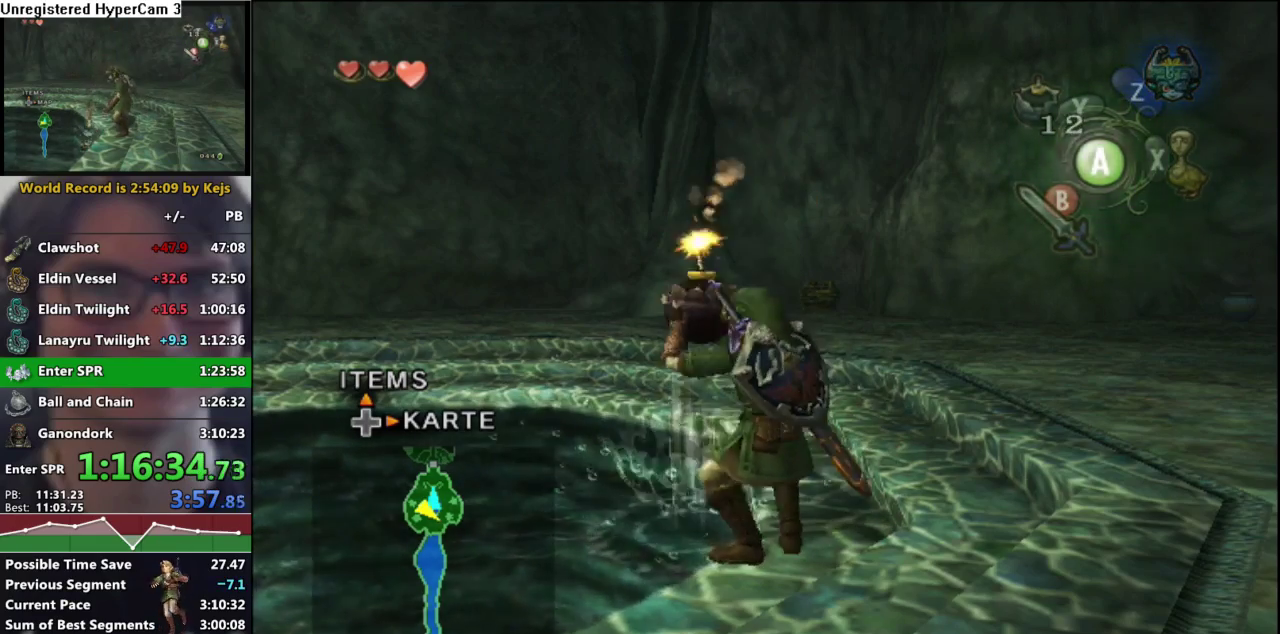
{"buttons": [], "left_stick": "center", "right_stick": "center", "events": [[117, "A", "down"], [167, "A", "up"], [450, "A", "down"], [500, "A", "up"]]}
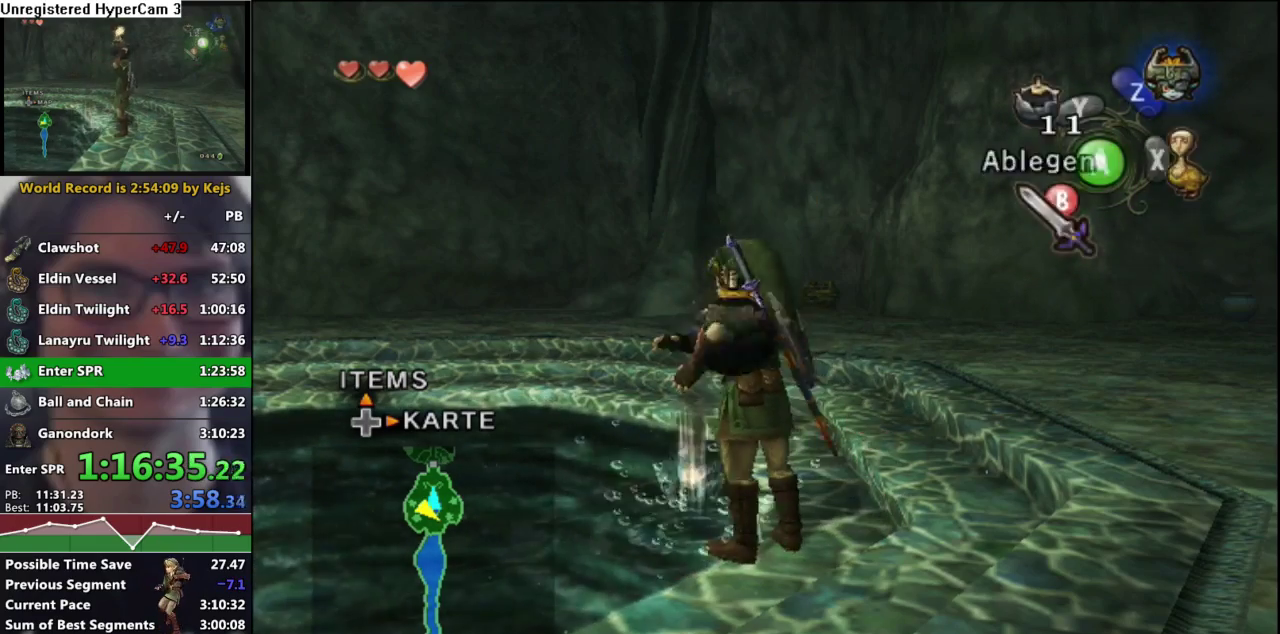
{"buttons": [], "left_stick": "center", "right_stick": "center", "events": [[100, "A", "down"], [167, "A", "up"], [283, "A", "down"], [333, "A", "up"]]}
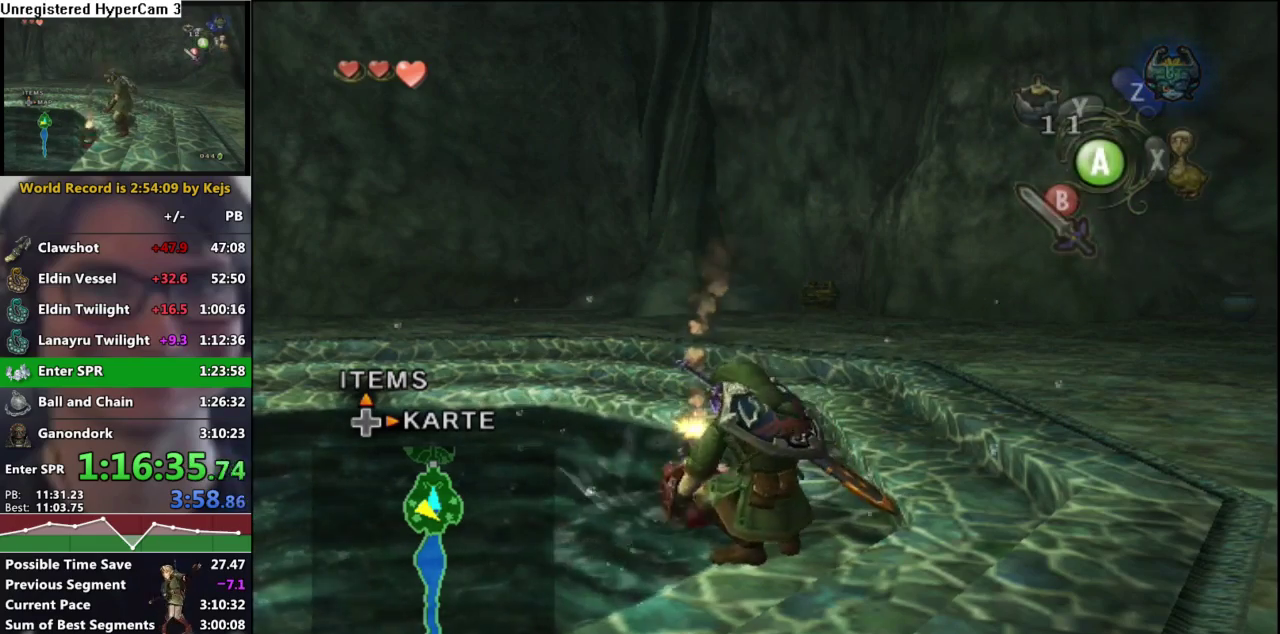
{"buttons": [], "left_stick": "center", "right_stick": "center", "events": [[117, "A", "down"], [167, "A", "up"], [283, "A", "down"], [333, "A", "up"], [450, "A", "down"], [500, "A", "up"]]}
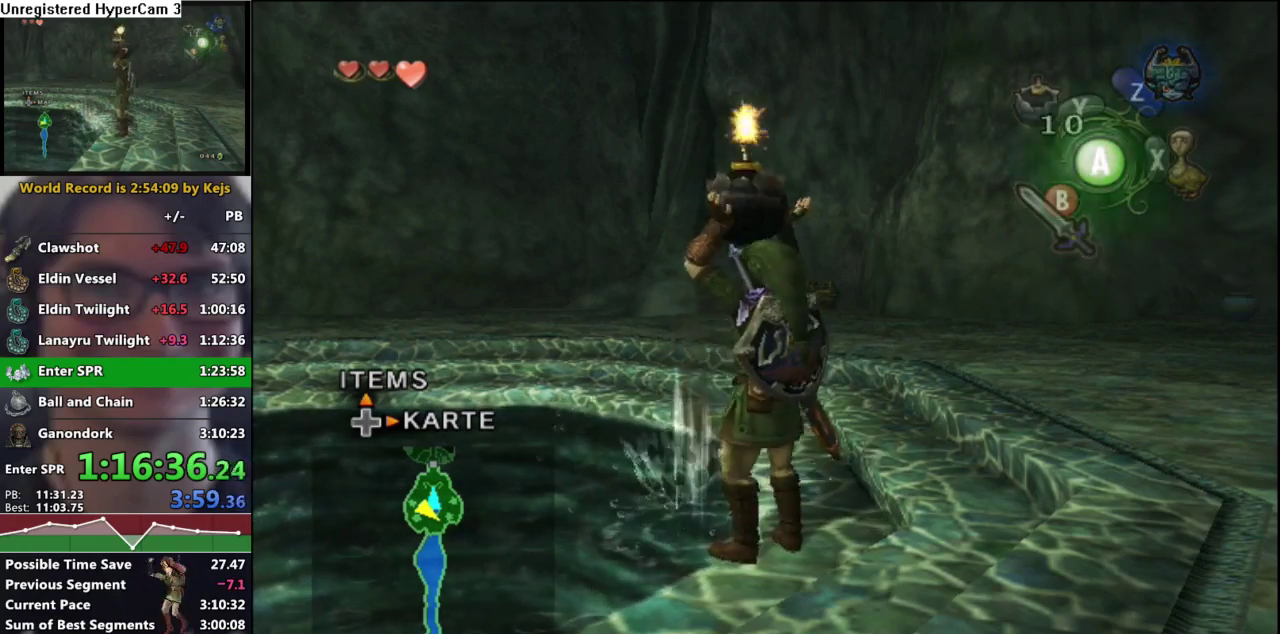
{"buttons": [], "left_stick": "center", "right_stick": "center", "events": [[117, "A", "down"], [167, "A", "up"], [283, "A", "down"], [333, "A", "up"], [450, "A", "down"], [500, "A", "up"]]}
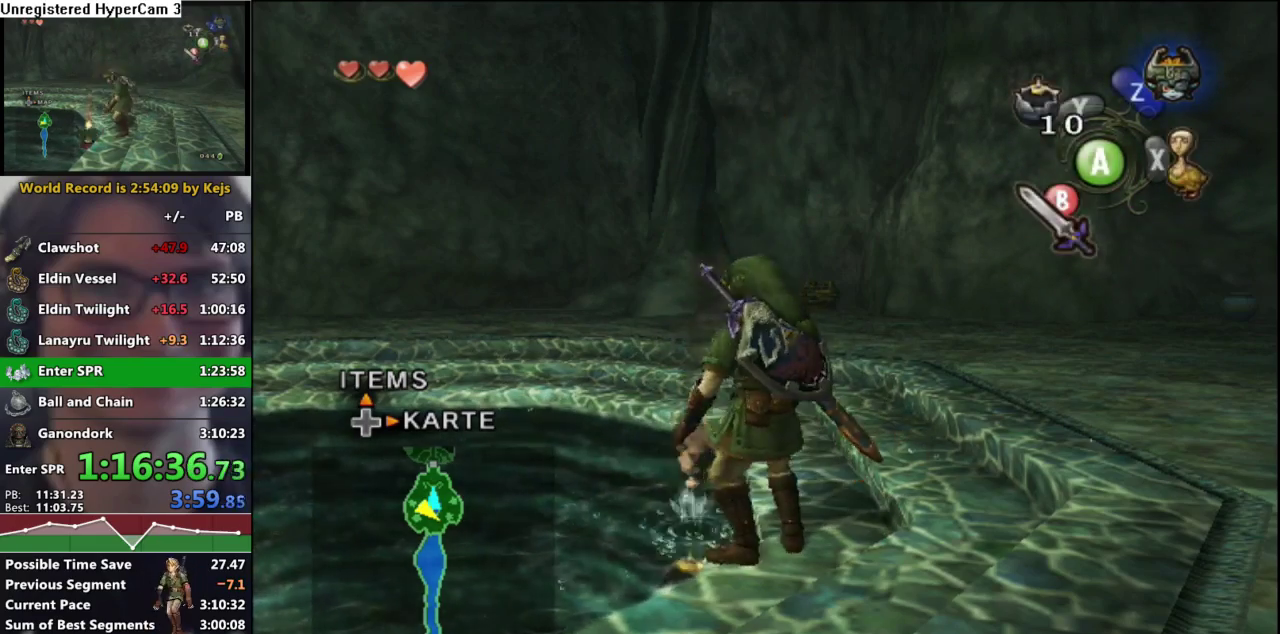
{"buttons": ["A"], "left_stick": "center", "right_stick": "center", "events": [[117, "A", "down"], [167, "A", "up"], [283, "A", "down"], [333, "A", "up"], [450, "A", "down"]]}
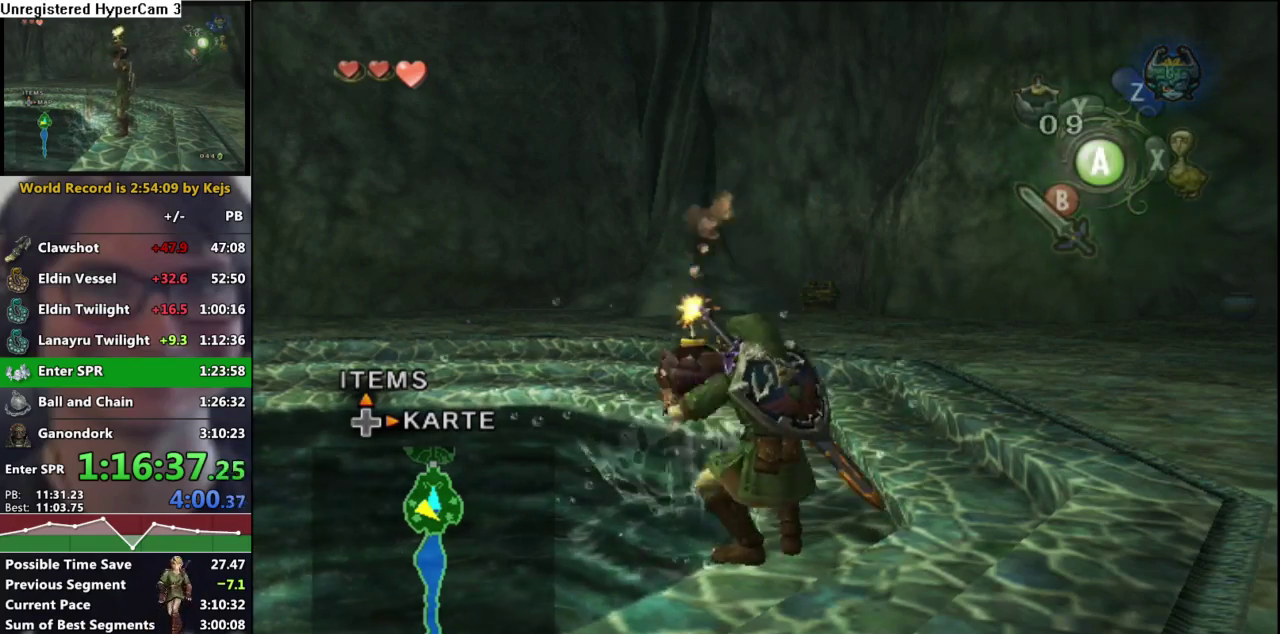
{"buttons": [], "left_stick": "center", "right_stick": "center", "events": [[33, "A", "up"], [283, "A", "down"], [350, "A", "up"], [450, "A", "down"], [500, "A", "up"]]}
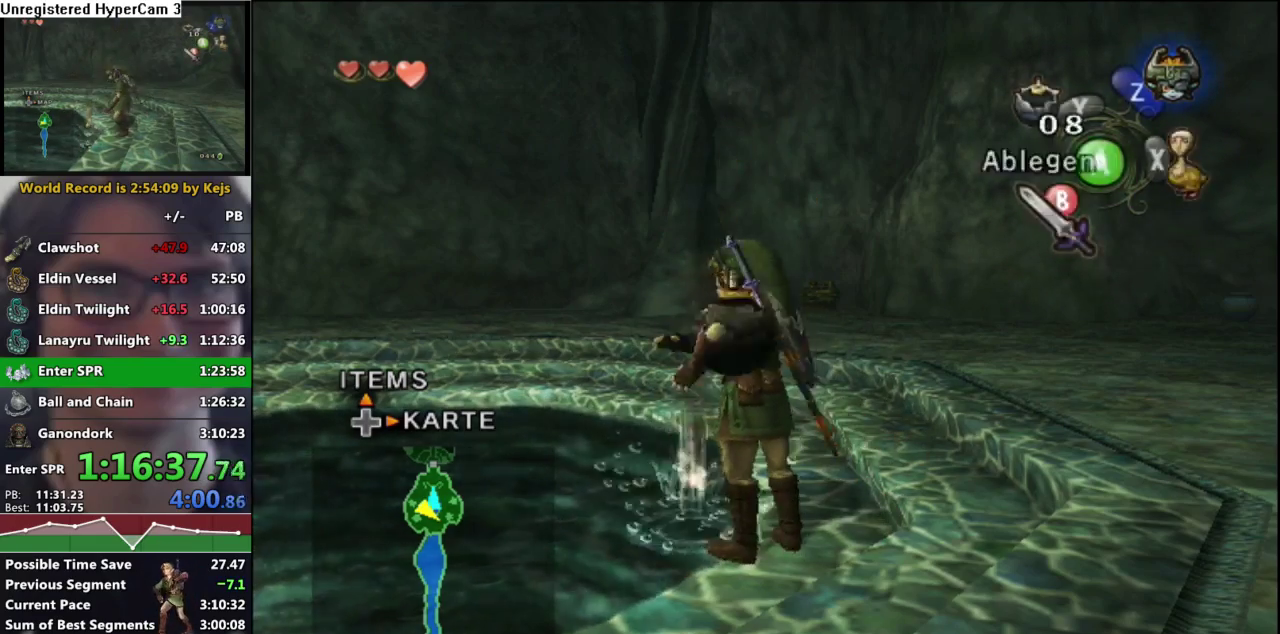
{"buttons": [], "left_stick": "center", "right_stick": "center", "events": [[250, "A", "down"], [300, "A", "up"], [400, "A", "down"], [450, "A", "up"]]}
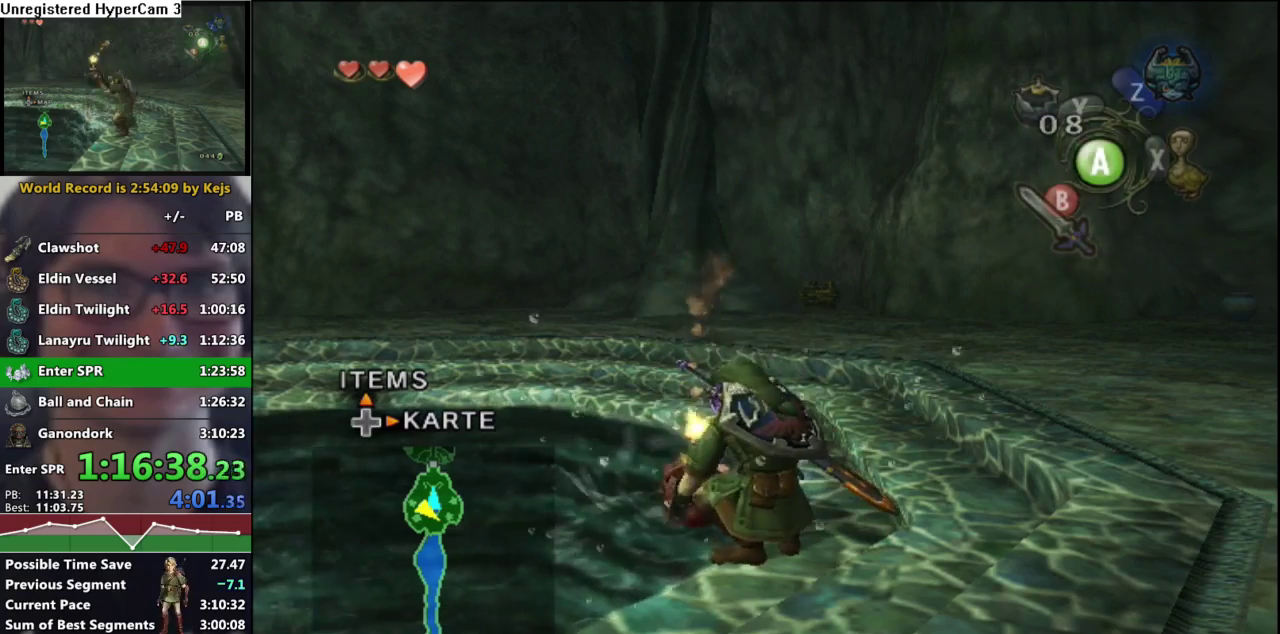
{"buttons": [], "left_stick": "center", "right_stick": "center", "events": [[67, "A", "down"], [117, "A", "up"], [233, "A", "down"], [283, "A", "up"], [367, "A", "down"], [417, "A", "up"]]}
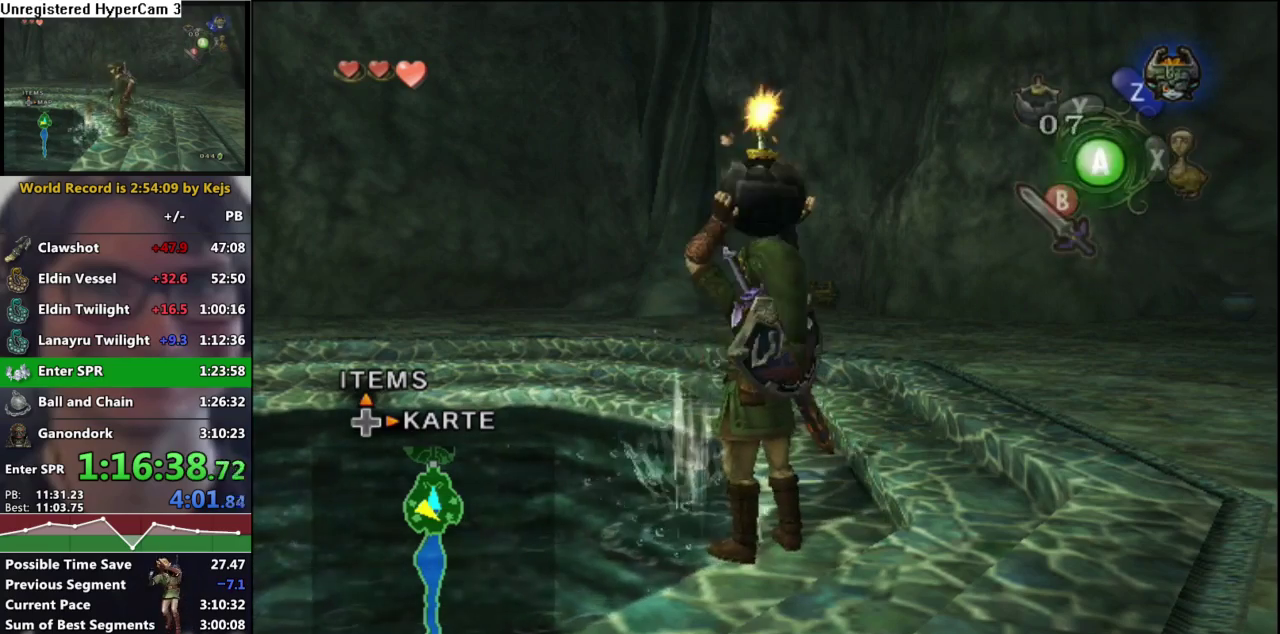
{"buttons": ["A"], "left_stick": "center", "right_stick": "center", "events": [[17, "A", "down"], [83, "A", "up"], [167, "A", "down"], [217, "A", "up"], [317, "A", "down"], [383, "A", "up"], [483, "A", "down"]]}
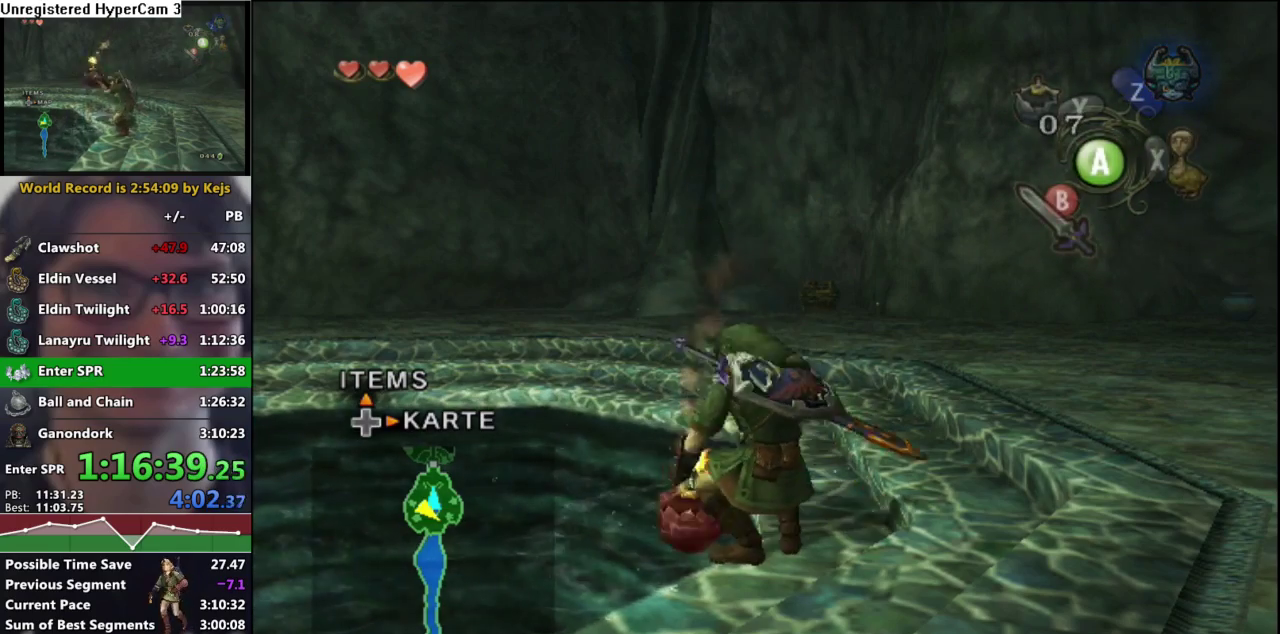
{"buttons": [], "left_stick": "center", "right_stick": "center", "events": [[33, "A", "up"], [150, "A", "down"], [200, "A", "up"], [317, "A", "down"], [367, "A", "up"], [433, "A", "down"], [500, "A", "up"]]}
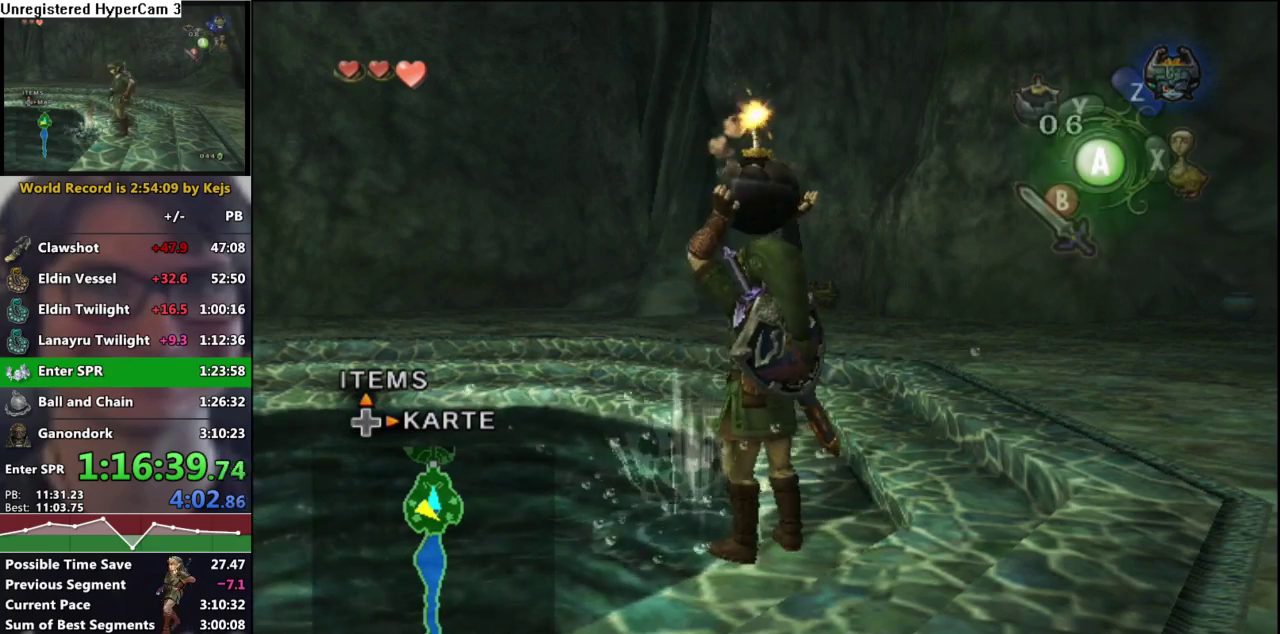
{"buttons": [], "left_stick": "center", "right_stick": "center", "events": [[83, "A", "down"], [133, "A", "up"], [233, "A", "down"], [300, "A", "up"], [400, "A", "down"], [467, "A", "up"]]}
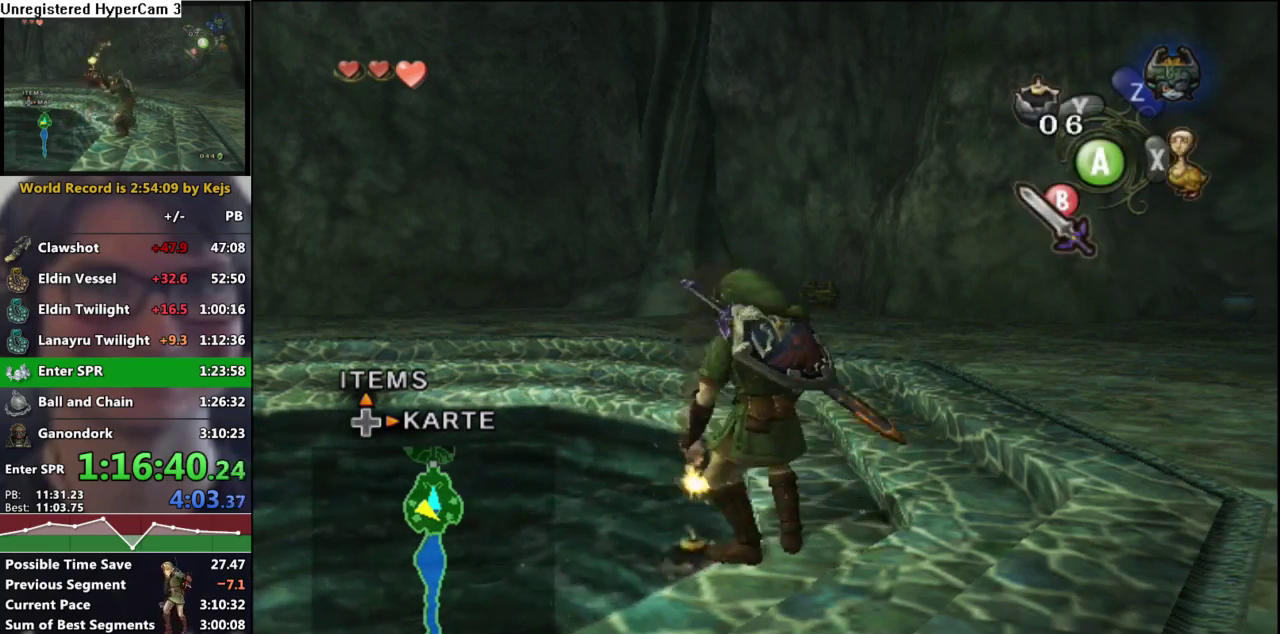
{"buttons": ["A"], "left_stick": "center", "right_stick": "center", "events": [[67, "A", "down"], [117, "A", "up"], [217, "A", "down"], [267, "A", "up"], [483, "A", "down"]]}
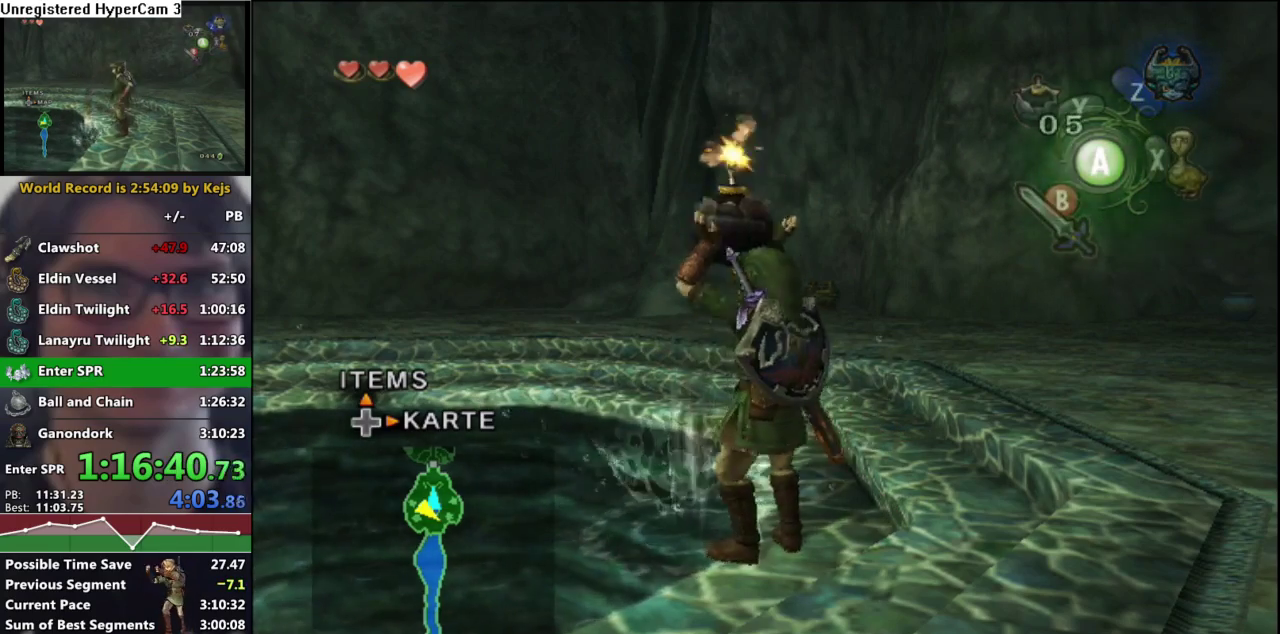
{"buttons": ["A"], "left_stick": "center", "right_stick": "center", "events": [[50, "A", "up"], [150, "A", "down"], [200, "A", "up"], [300, "A", "down"], [367, "A", "up"], [467, "A", "down"]]}
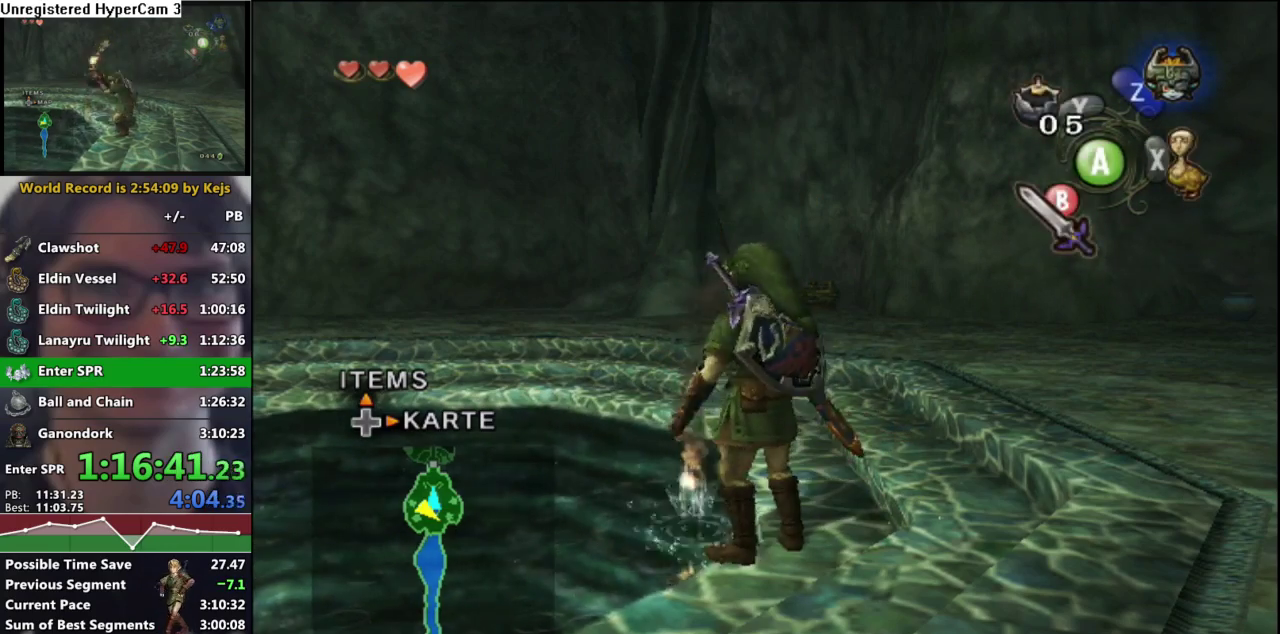
{"buttons": [], "left_stick": "center", "right_stick": "center", "events": [[33, "A", "up"], [117, "A", "down"], [167, "A", "up"], [267, "A", "down"], [317, "A", "up"], [417, "A", "down"], [467, "A", "up"]]}
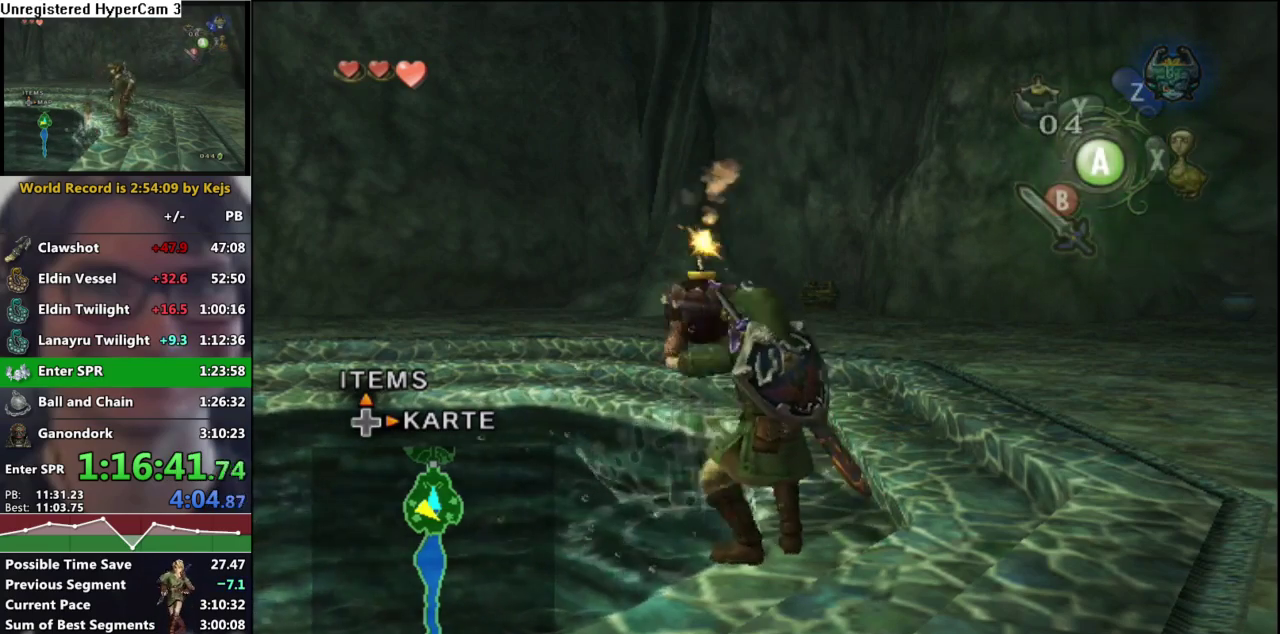
{"buttons": ["A"], "left_stick": "center", "right_stick": "center", "events": [[67, "A", "down"], [133, "A", "up"], [233, "A", "down"], [300, "A", "up"], [383, "A", "down"], [433, "A", "up"], [500, "A", "down"]]}
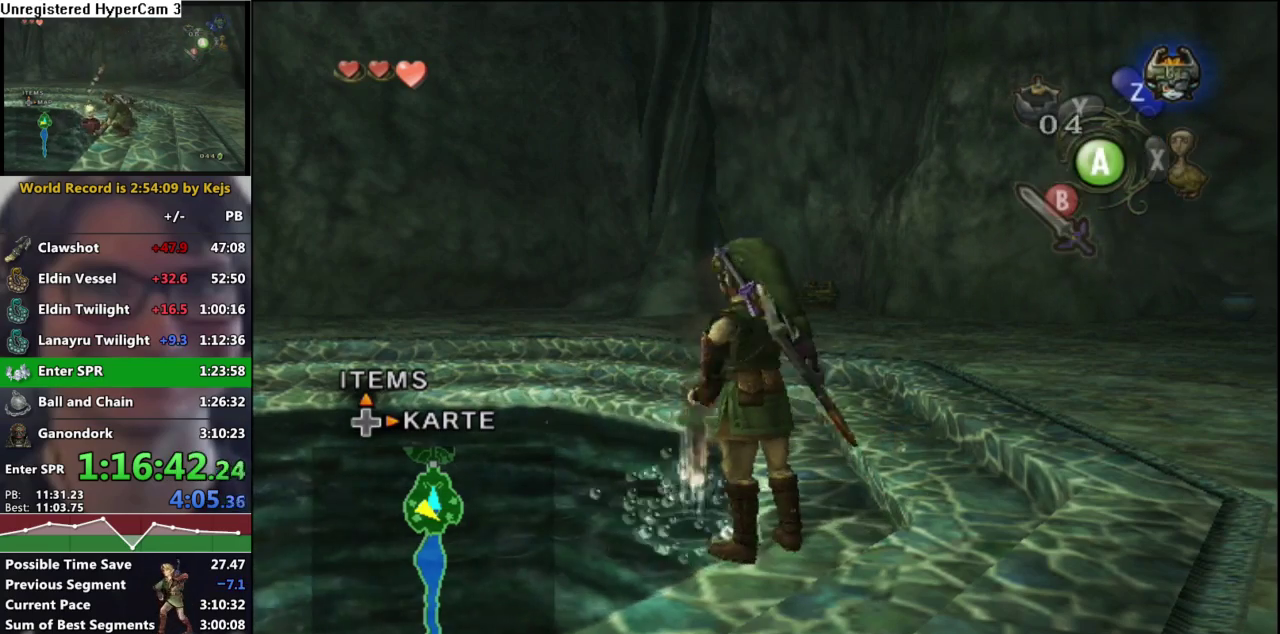
{"buttons": ["A"], "left_stick": "center", "right_stick": "center", "events": [[83, "A", "up"], [167, "A", "down"], [217, "A", "up"], [300, "A", "down"], [350, "A", "up"], [433, "A", "down"]]}
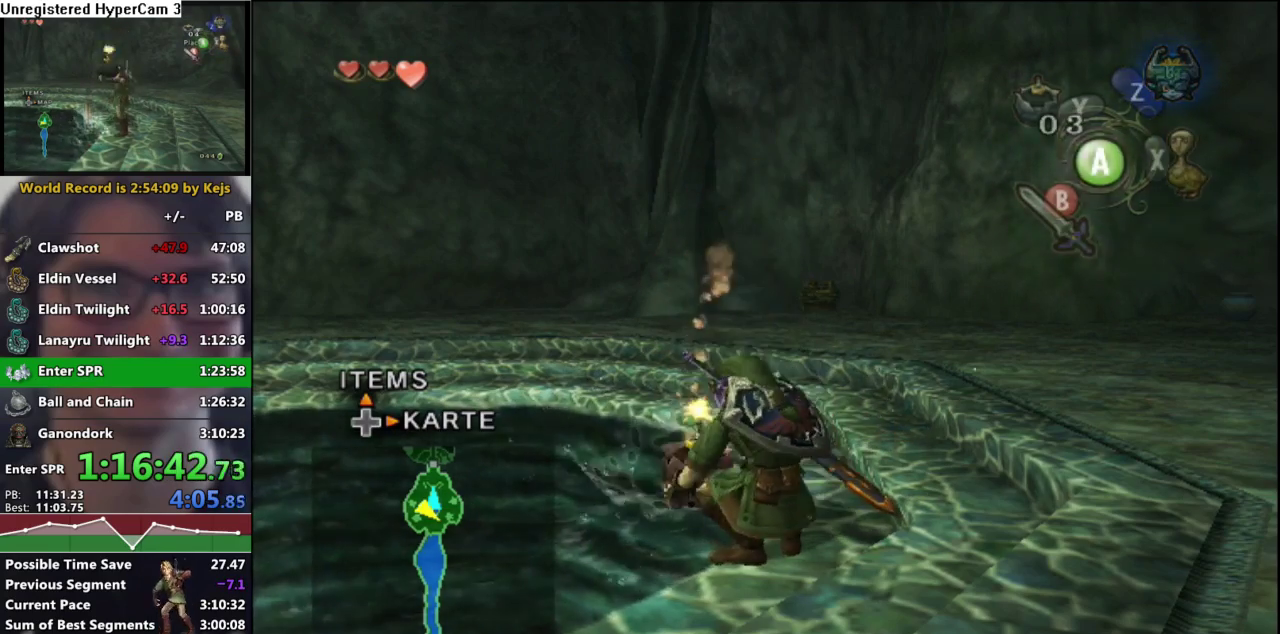
{"buttons": [], "left_stick": "center", "right_stick": "center", "events": [[17, "A", "up"], [100, "A", "down"], [167, "A", "up"], [250, "A", "down"], [333, "A", "up"], [417, "A", "down"], [467, "A", "up"]]}
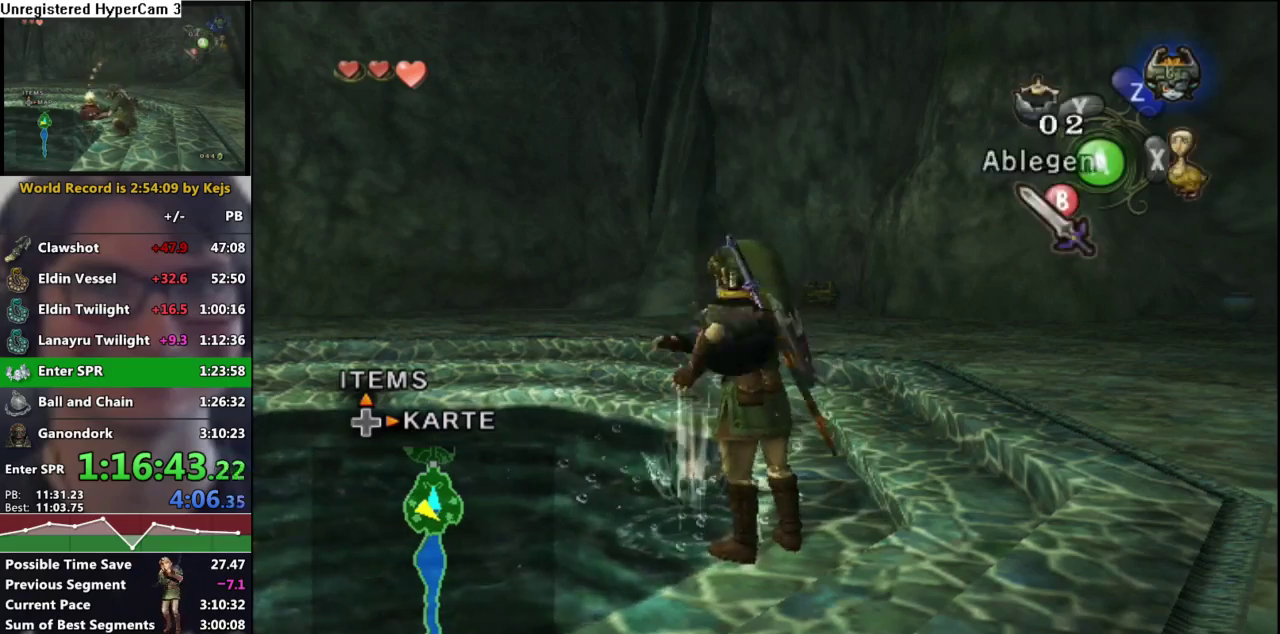
{"buttons": ["A"], "left_stick": "center", "right_stick": "center", "events": [[183, "A", "down"], [250, "A", "up"], [333, "A", "down"], [400, "A", "up"], [483, "A", "down"]]}
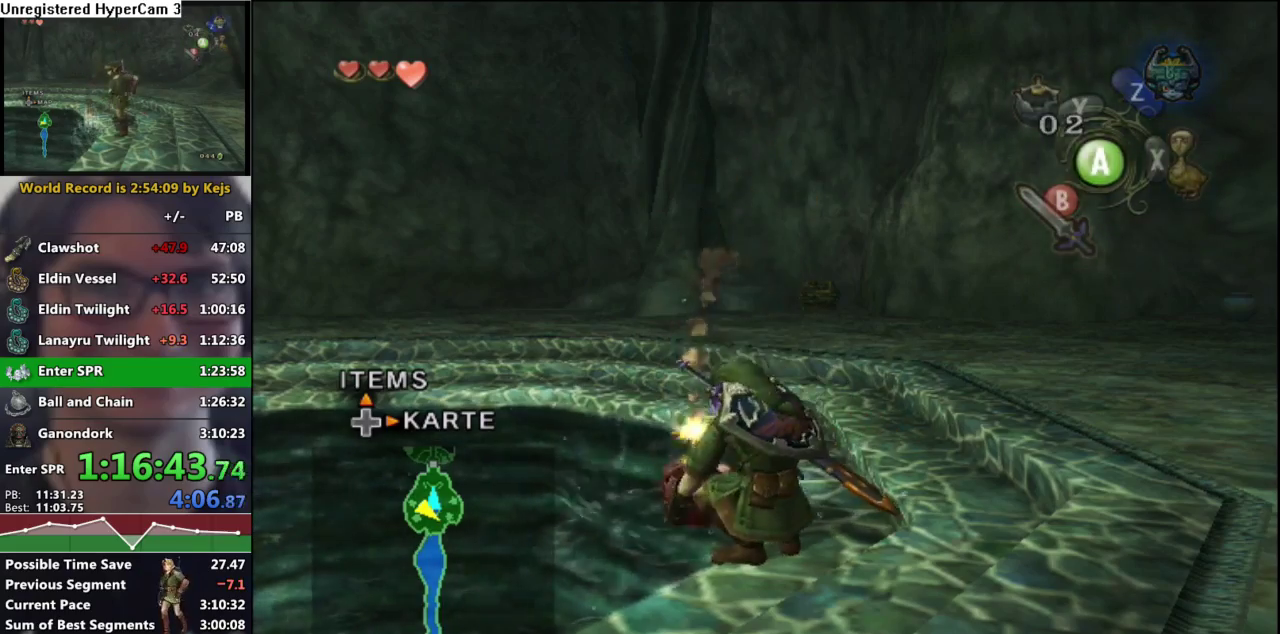
{"buttons": ["A"], "left_stick": "center", "right_stick": "center", "events": [[50, "A", "up"], [117, "A", "down"], [167, "A", "up"], [250, "A", "down"], [300, "A", "up"], [367, "A", "down"]]}